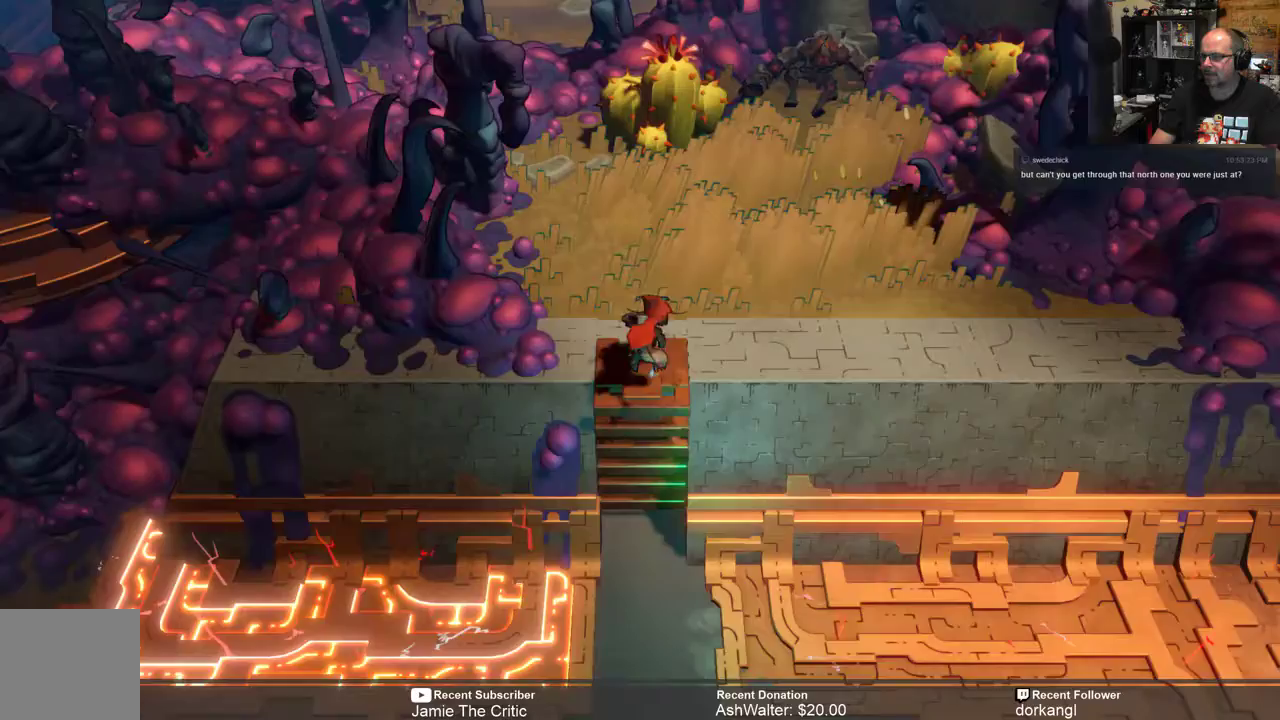
Gameplay with a controller (Xbox layout); each line is a JSON object with the inputs held at the frame after it. "events" lists button and stick changes between this image and that frame as [ms after this image, input, new state], when the widget could be followed in between. Not read: SHARE.
{"buttons": ["R2"], "left_stick": "up-right", "right_stick": "center", "events": []}
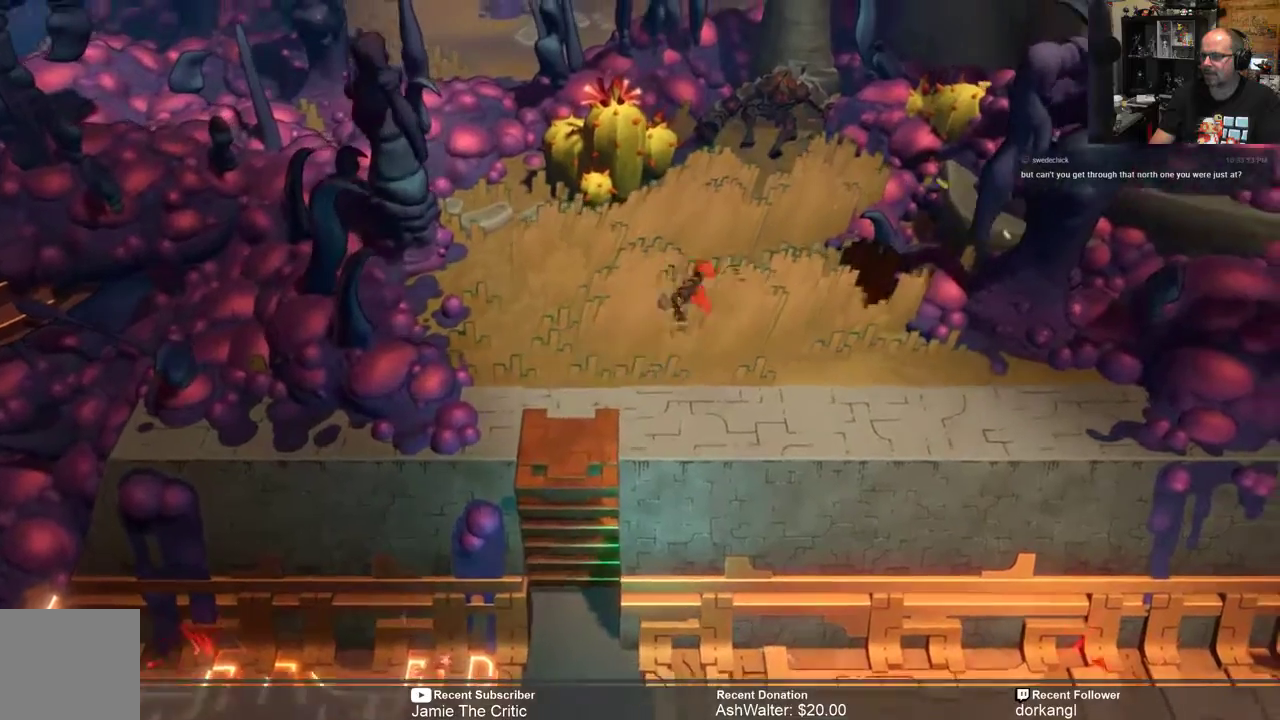
{"buttons": ["R2"], "left_stick": "center", "right_stick": "center", "events": [[300, "left_stick", "center"]]}
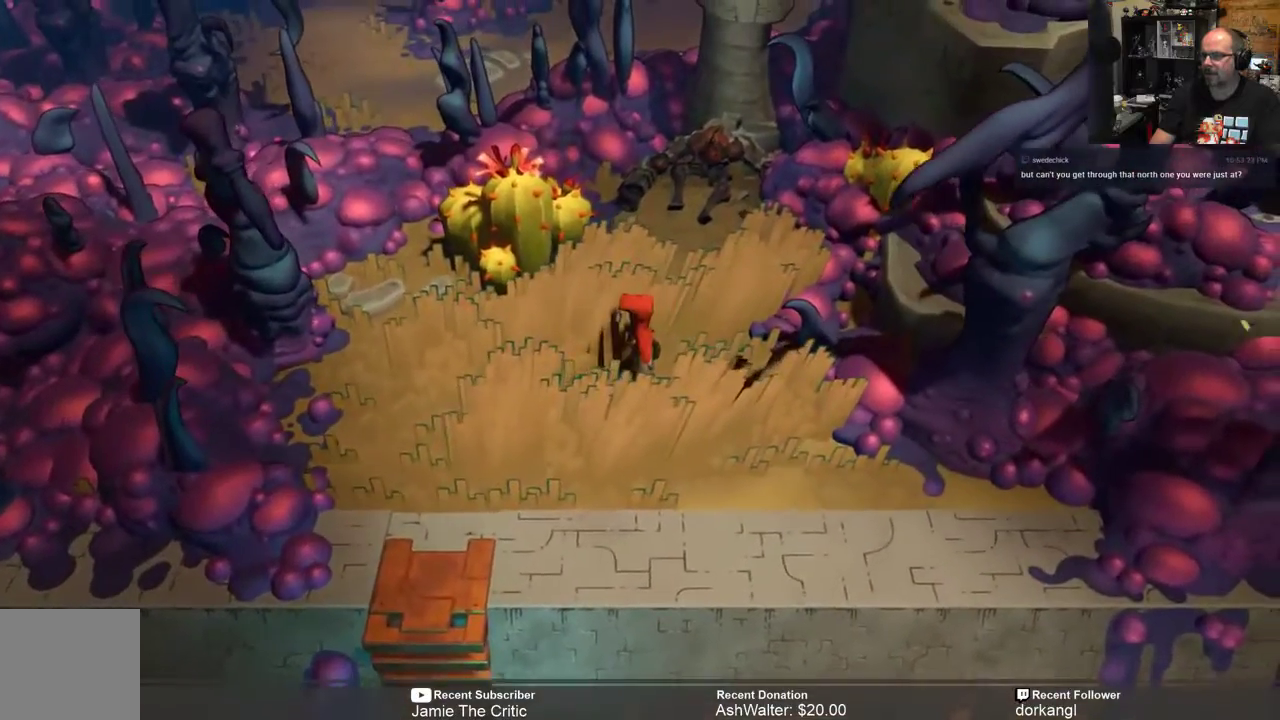
{"buttons": ["R2"], "left_stick": "center", "right_stick": "center", "events": [[83, "left_stick", "down-left"], [467, "left_stick", "center"]]}
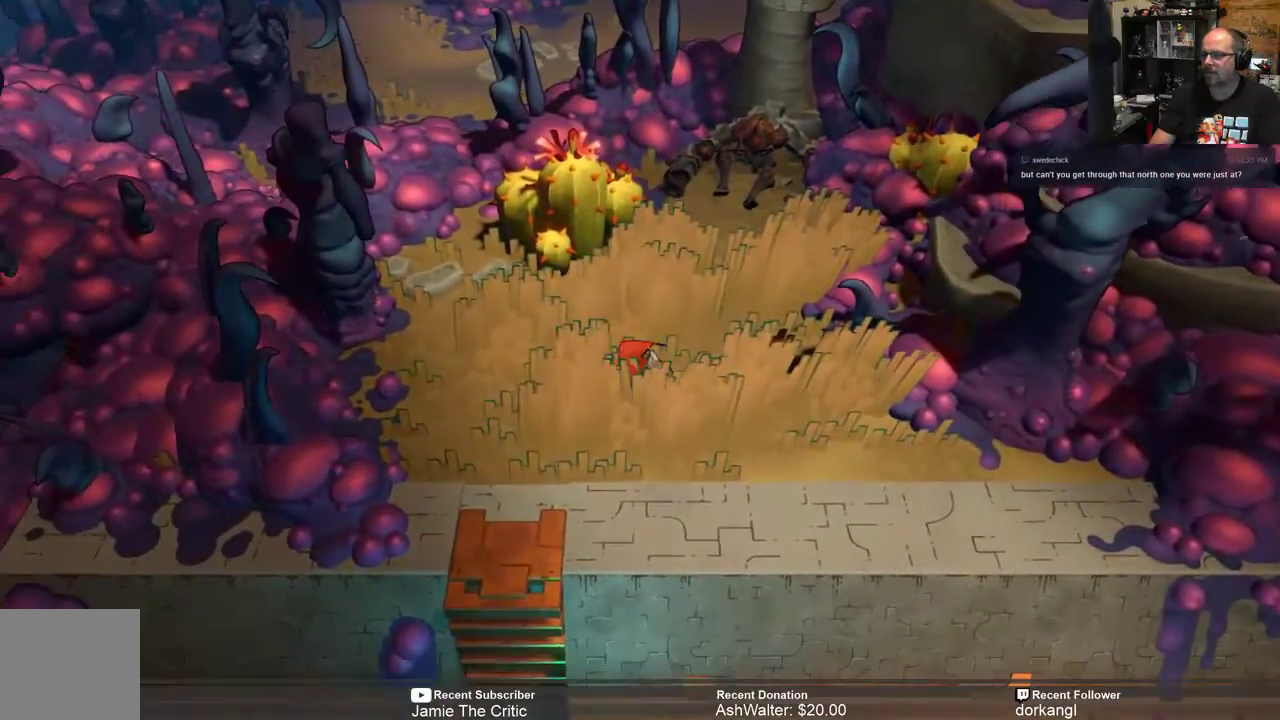
{"buttons": ["R2"], "left_stick": "center", "right_stick": "center", "events": [[133, "left_stick", "down-left"], [333, "left_stick", "center"]]}
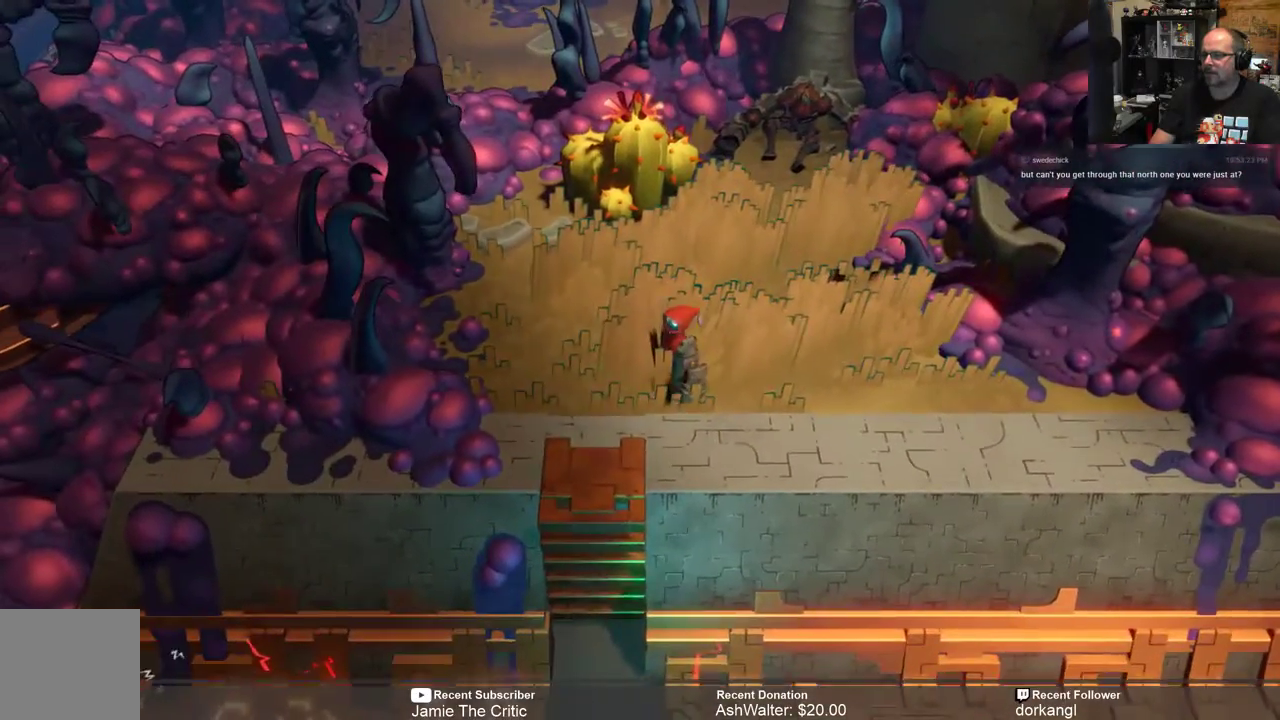
{"buttons": ["R2"], "left_stick": "center", "right_stick": "center", "events": []}
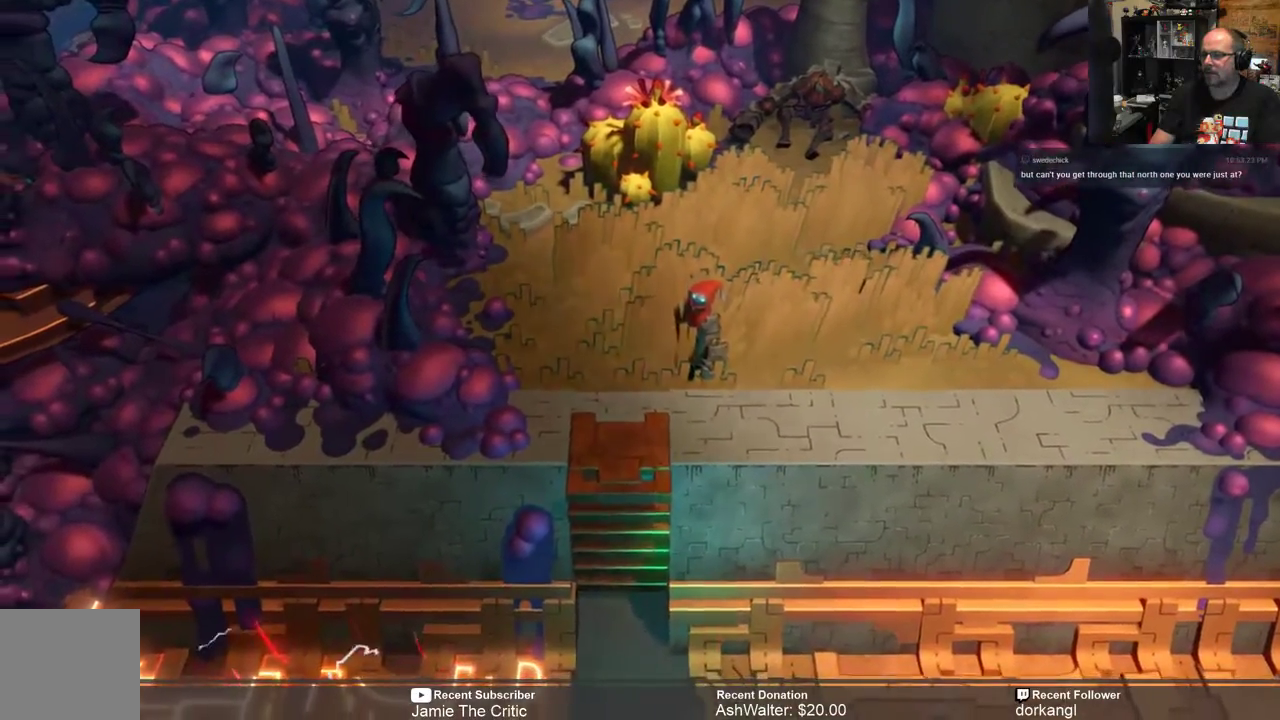
{"buttons": ["R2"], "left_stick": "center", "right_stick": "center", "events": [[217, "R2", "up"], [483, "R2", "down"]]}
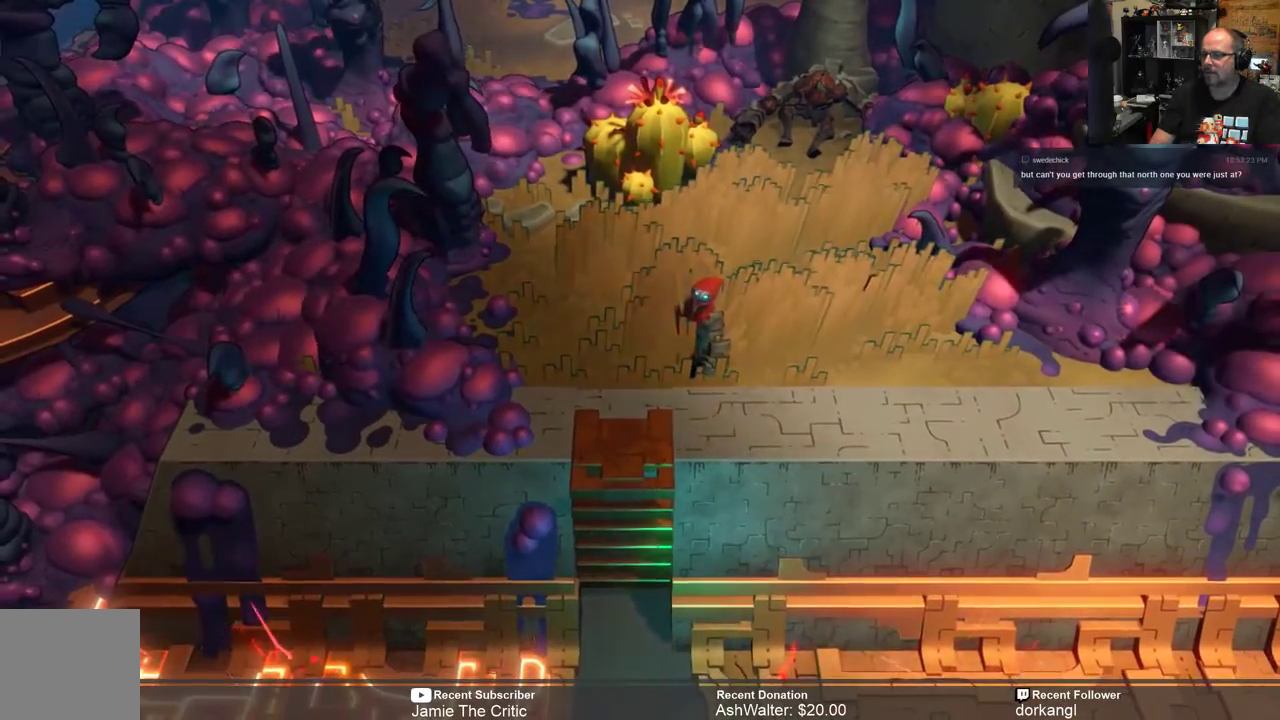
{"buttons": ["R2"], "left_stick": "left", "right_stick": "center", "events": [[383, "left_stick", "left"]]}
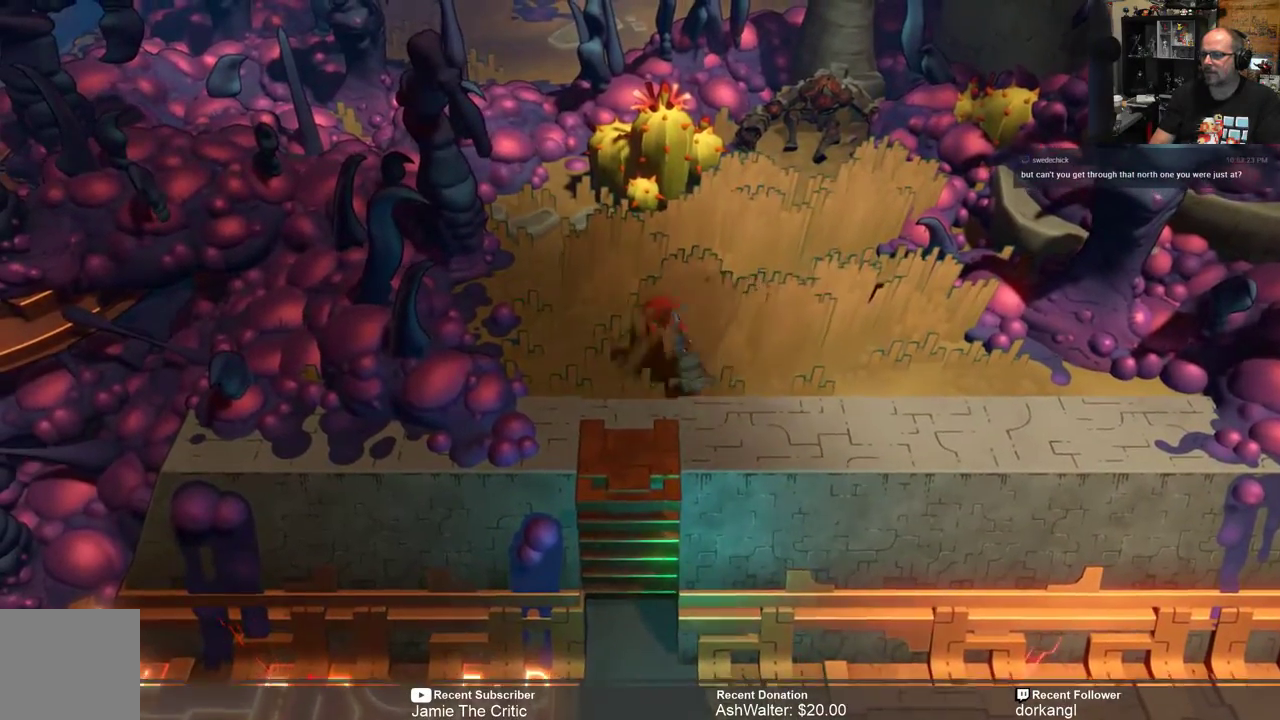
{"buttons": ["R2"], "left_stick": "up", "right_stick": "center", "events": [[117, "left_stick", "up-left"], [350, "left_stick", "up"]]}
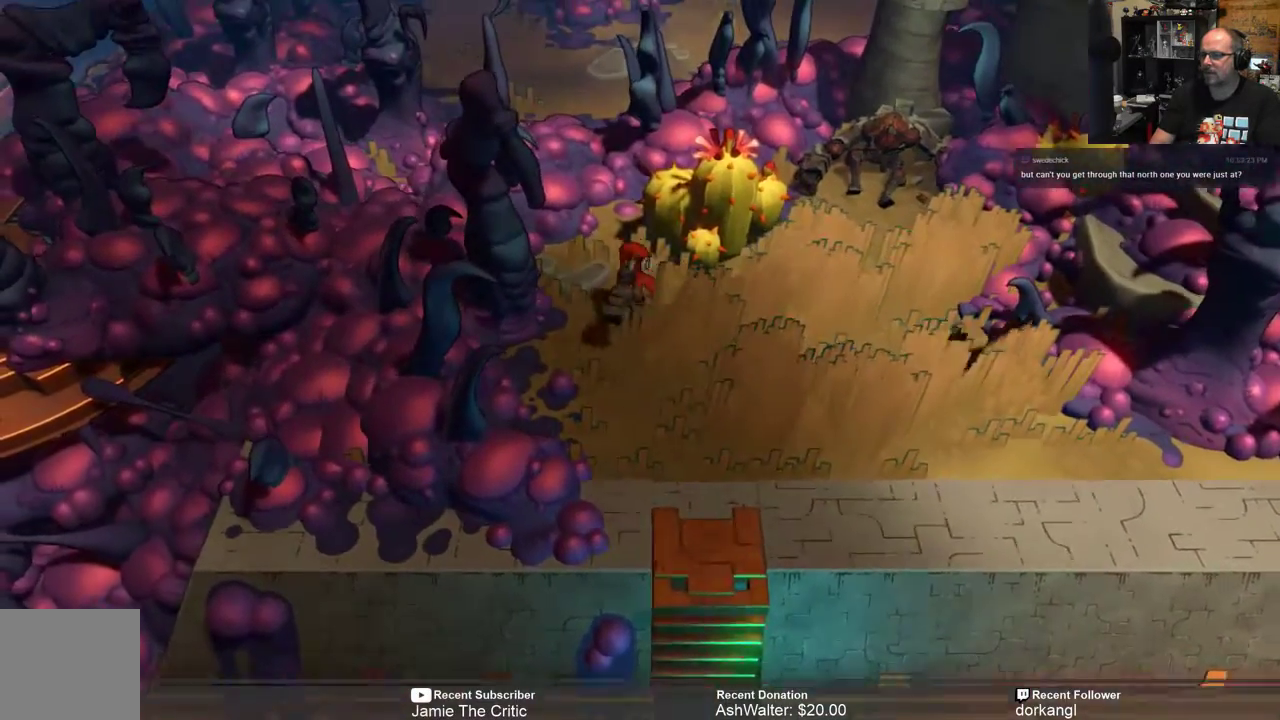
{"buttons": ["R2"], "left_stick": "up", "right_stick": "center", "events": [[67, "R1", "down"], [317, "R1", "up"]]}
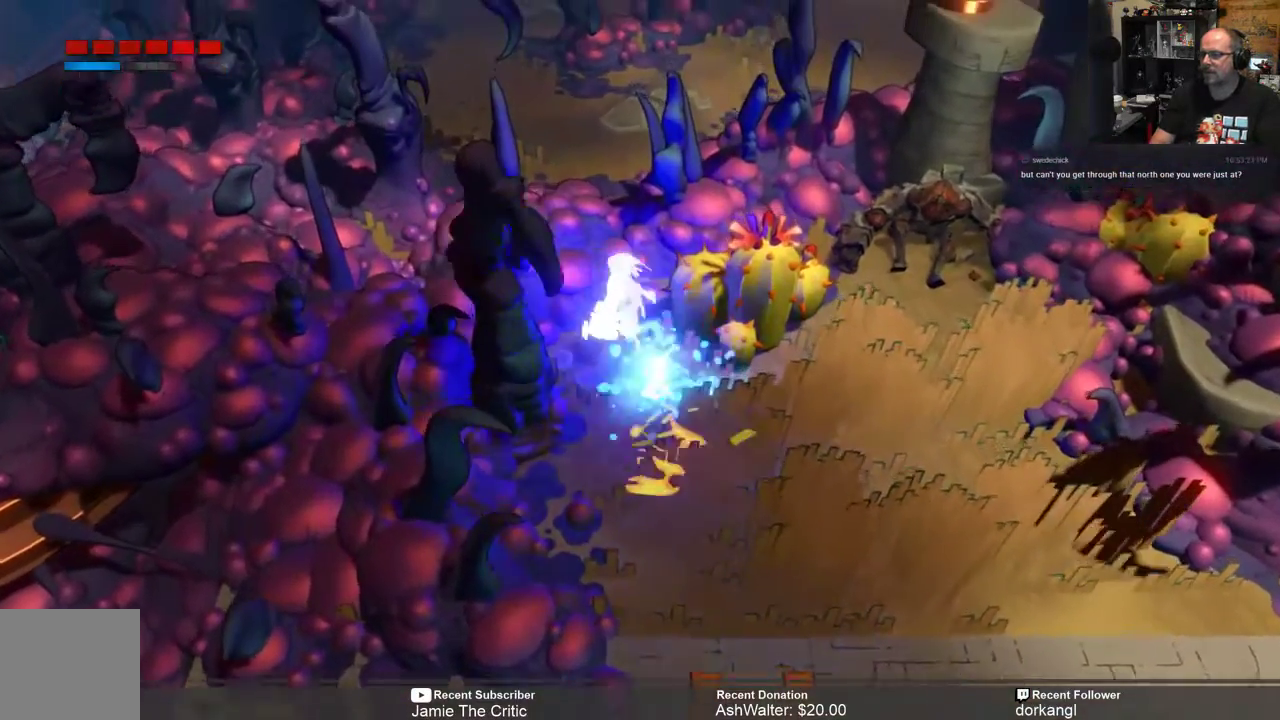
{"buttons": ["R2"], "left_stick": "center", "right_stick": "center", "events": [[467, "left_stick", "center"]]}
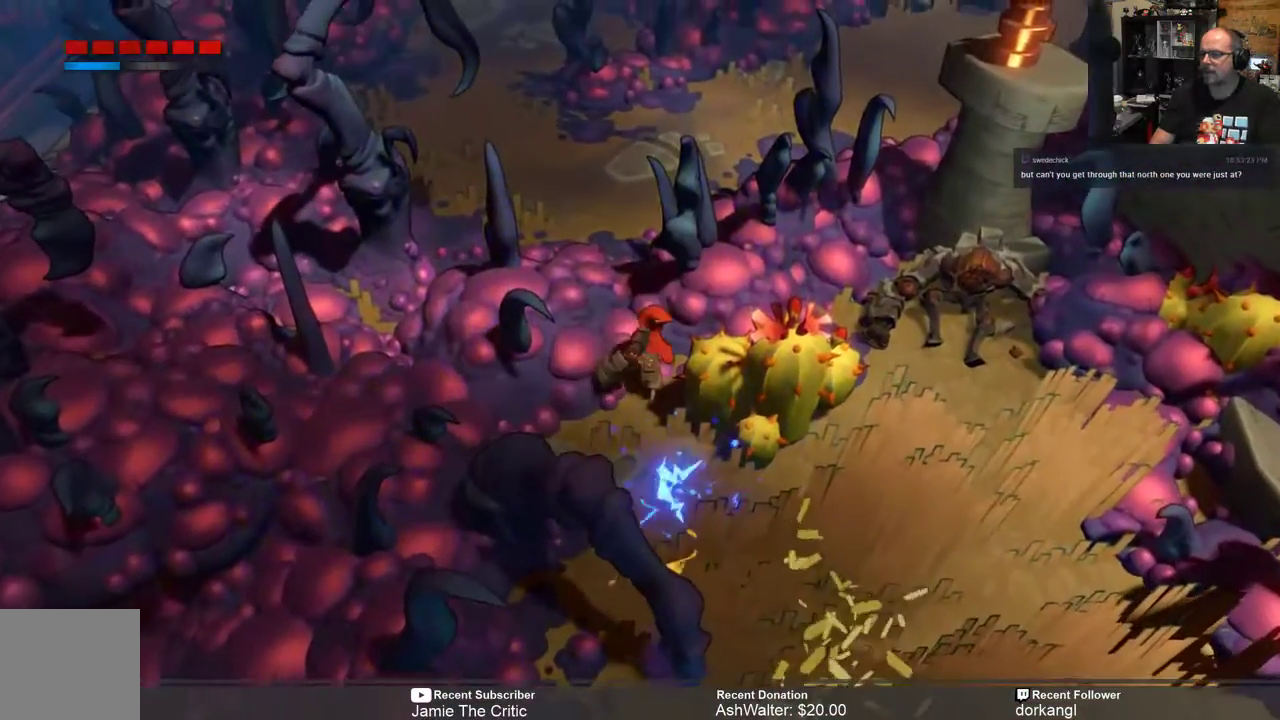
{"buttons": ["R2"], "left_stick": "down", "right_stick": "center", "events": [[33, "left_stick", "down"]]}
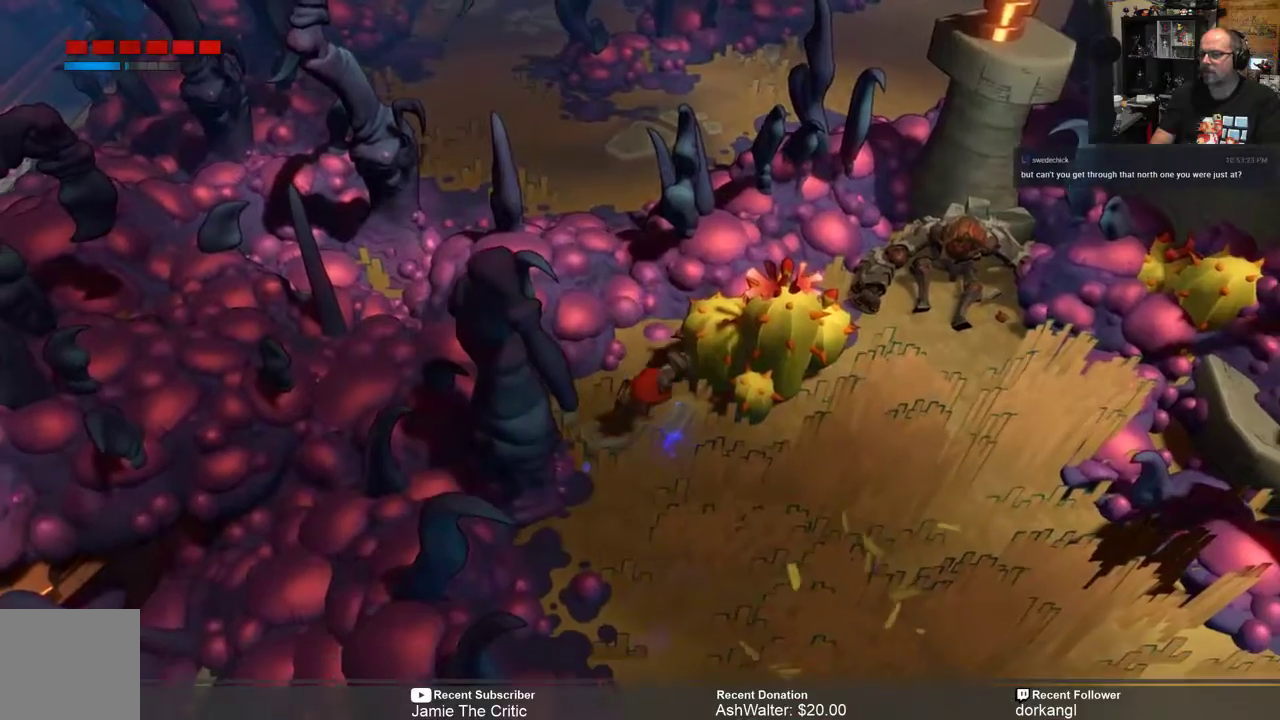
{"buttons": ["R2"], "left_stick": "down-right", "right_stick": "center", "events": [[217, "left_stick", "down-right"]]}
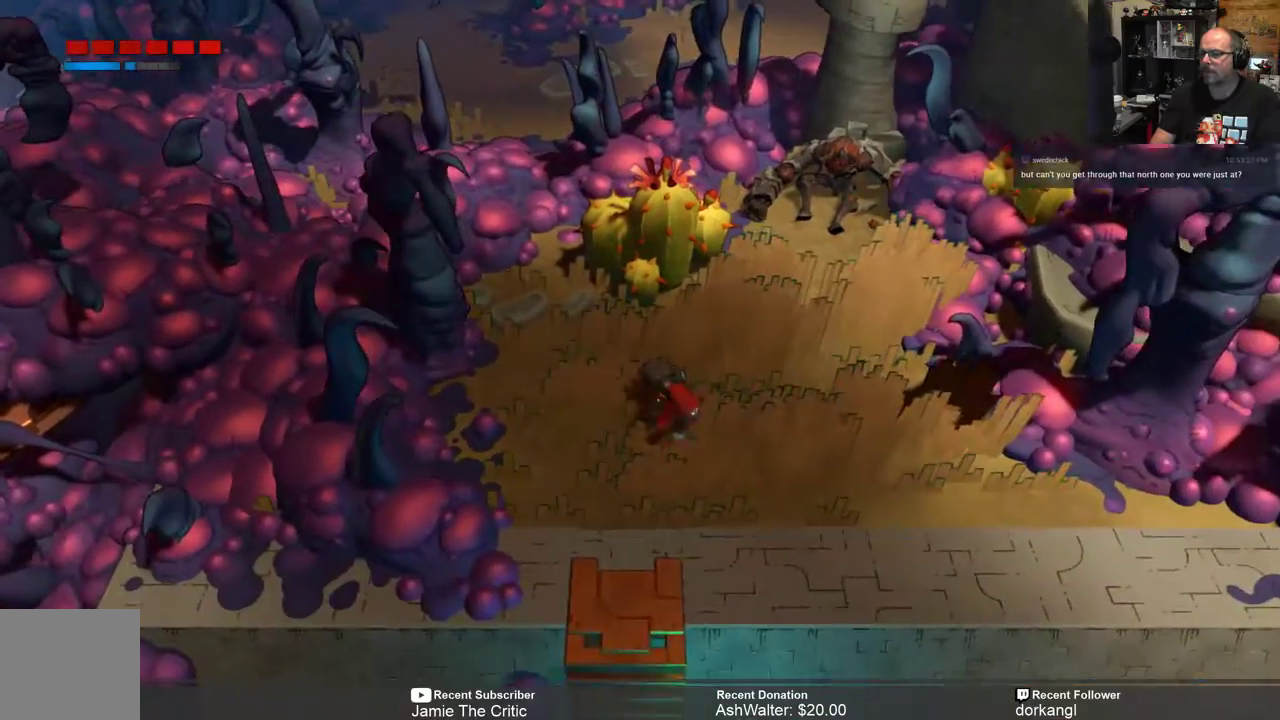
{"buttons": ["R2"], "left_stick": "down", "right_stick": "center", "events": [[67, "left_stick", "down"], [250, "left_stick", "center"], [317, "left_stick", "down"]]}
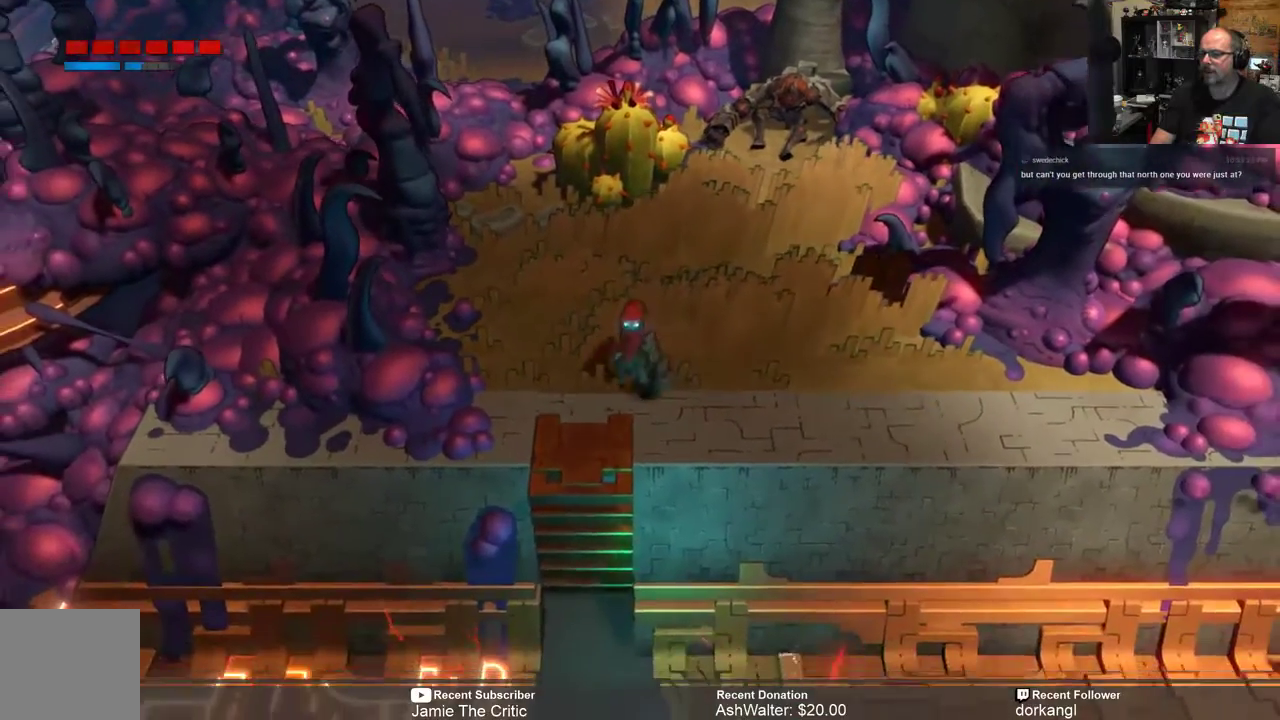
{"buttons": ["R2"], "left_stick": "down", "right_stick": "center", "events": [[17, "left_stick", "center"], [117, "left_stick", "down"], [333, "left_stick", "center"], [500, "left_stick", "down"]]}
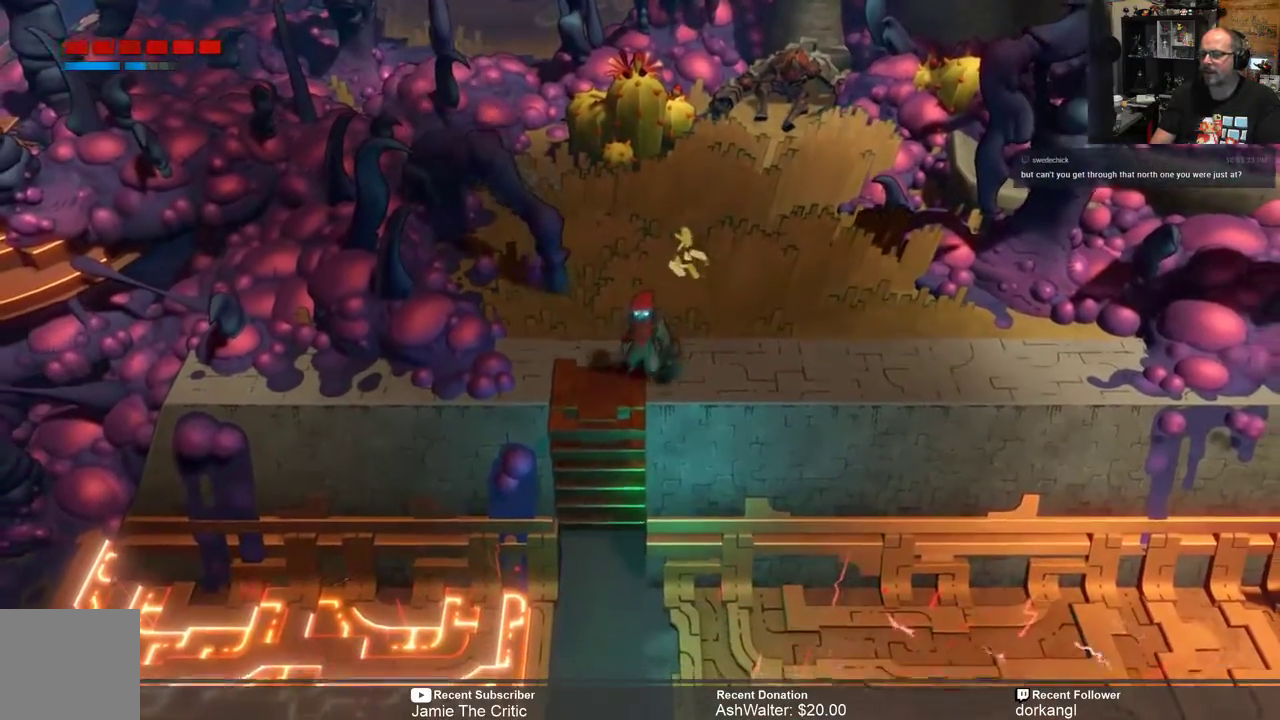
{"buttons": ["R2"], "left_stick": "center", "right_stick": "center", "events": [[167, "left_stick", "center"]]}
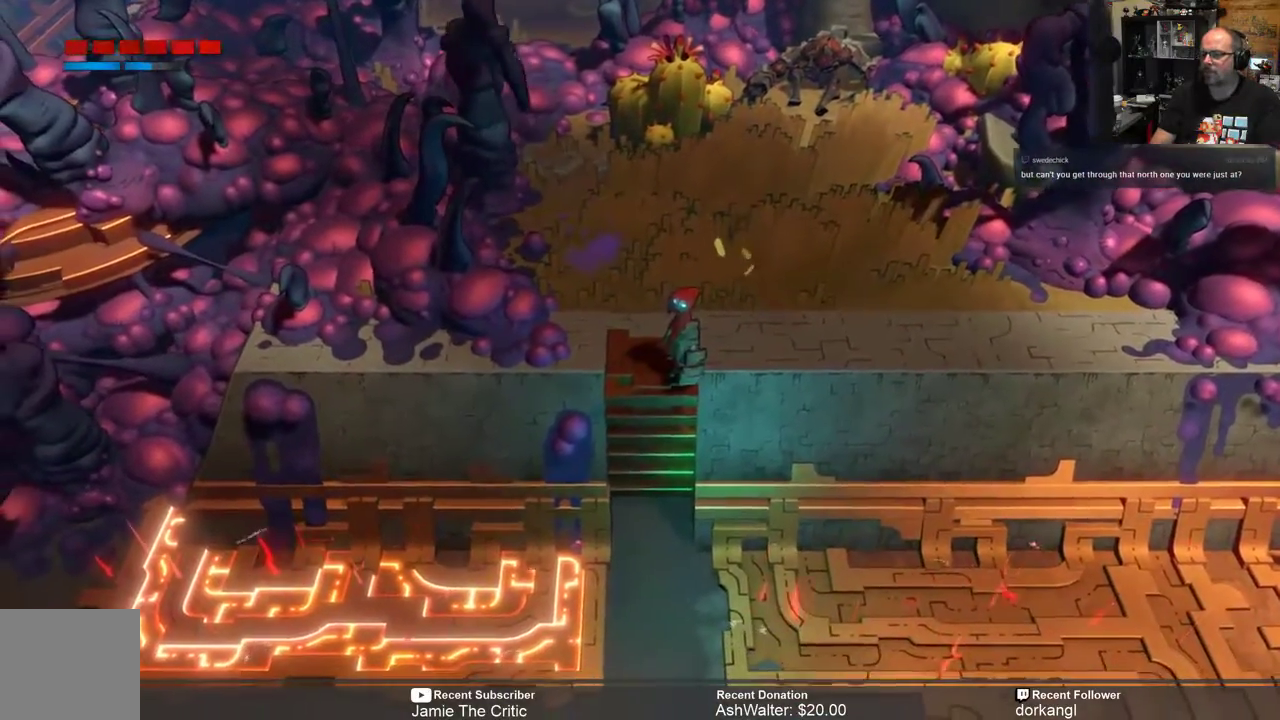
{"buttons": ["R2"], "left_stick": "center", "right_stick": "center", "events": []}
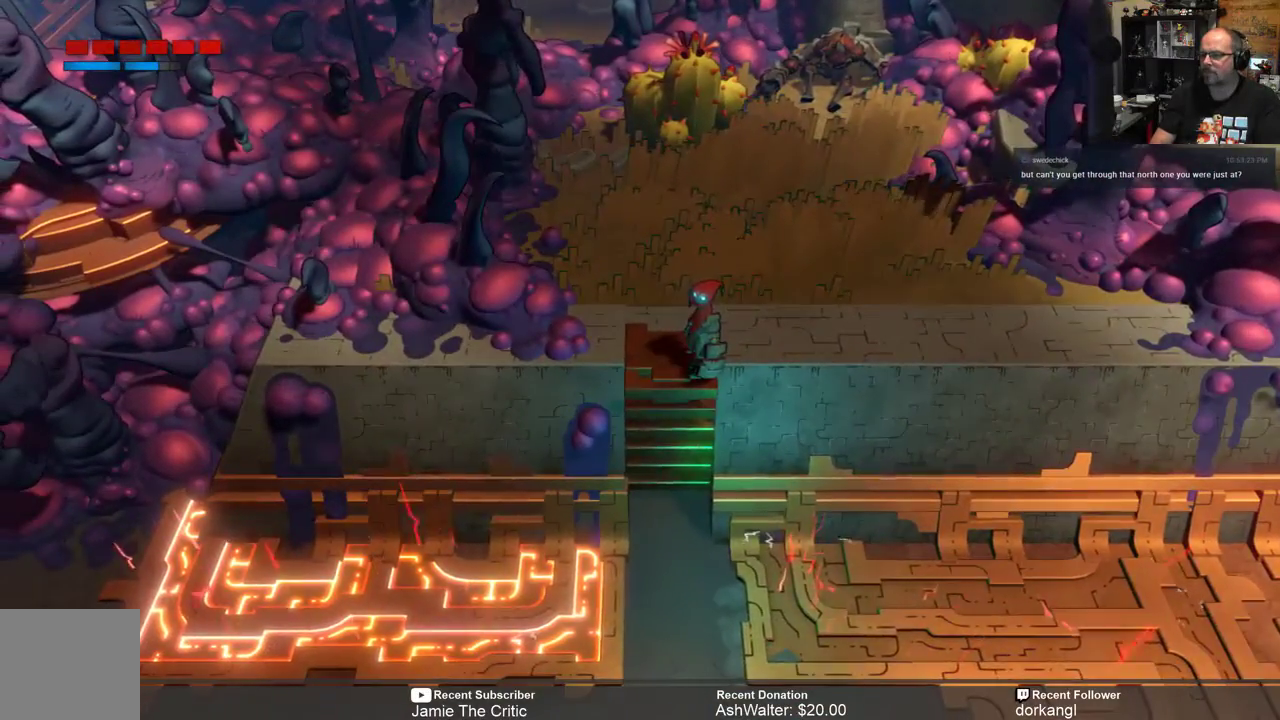
{"buttons": ["R2"], "left_stick": "down", "right_stick": "center", "events": [[400, "left_stick", "down"]]}
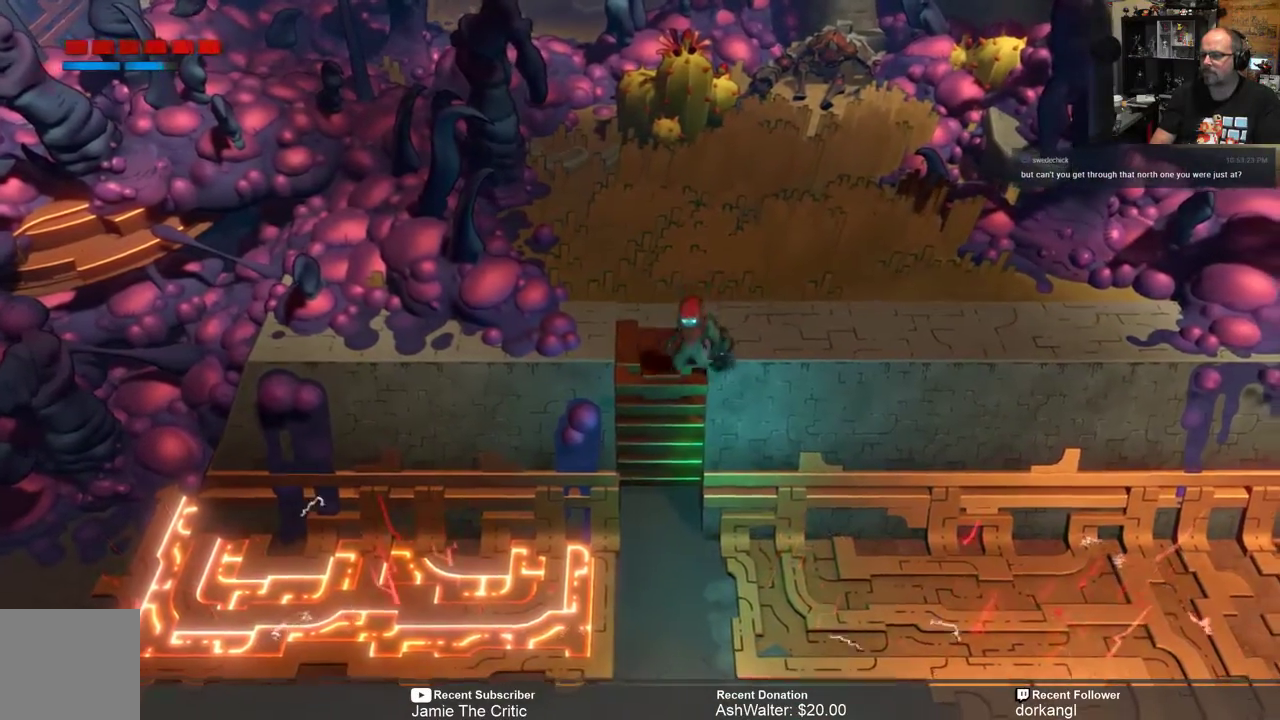
{"buttons": ["R2"], "left_stick": "center", "right_stick": "center", "events": [[117, "left_stick", "center"]]}
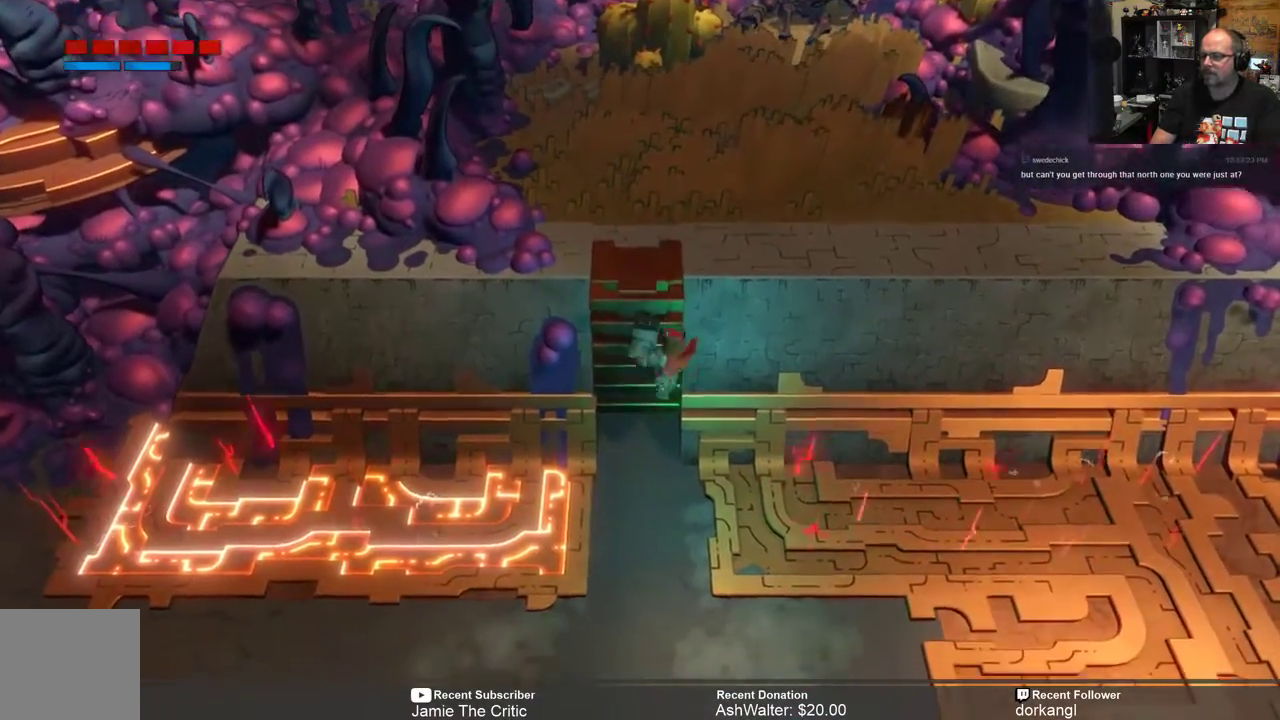
{"buttons": ["R2"], "left_stick": "down", "right_stick": "center", "events": [[350, "left_stick", "down"]]}
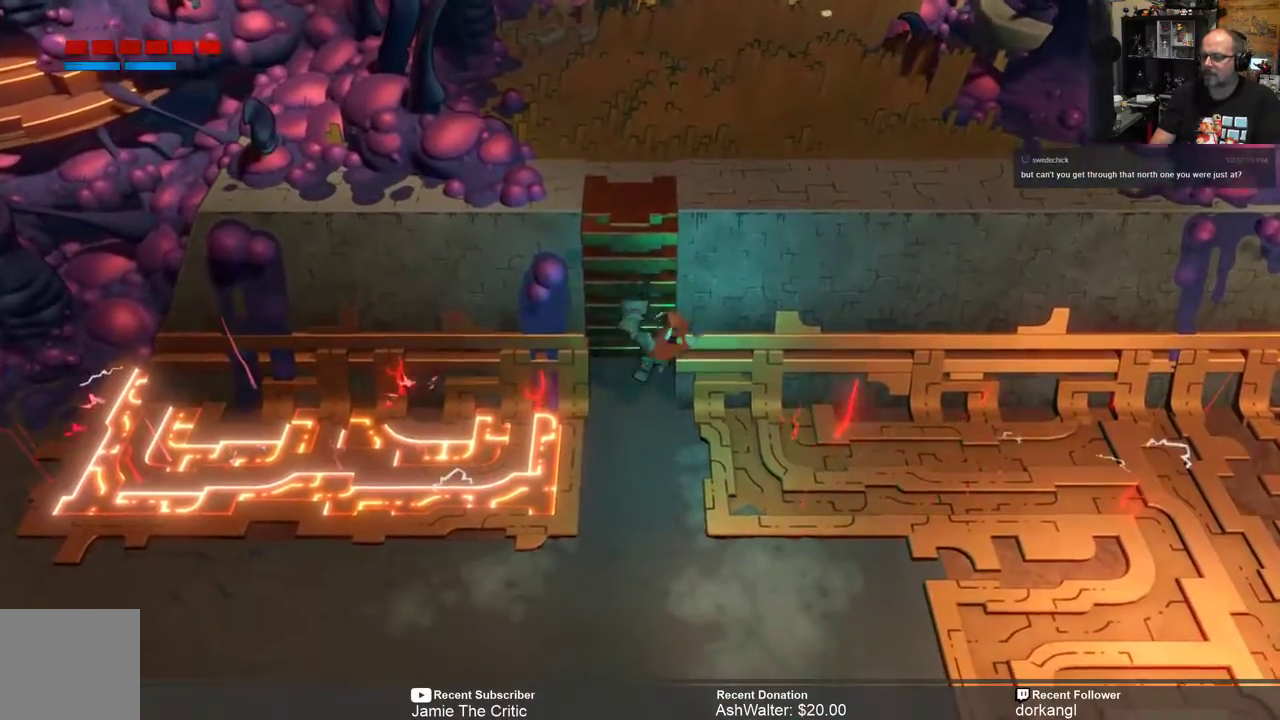
{"buttons": ["R2"], "left_stick": "center", "right_stick": "center", "events": [[217, "left_stick", "center"]]}
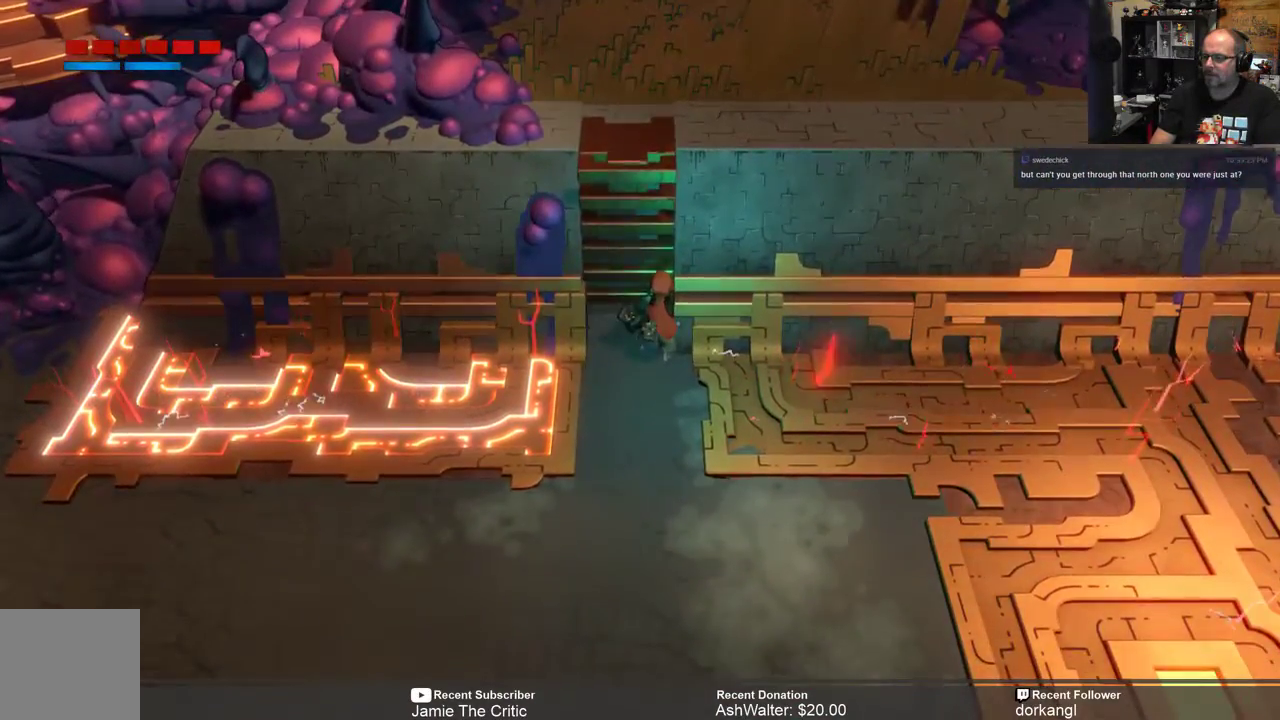
{"buttons": ["R2"], "left_stick": "down", "right_stick": "center", "events": [[417, "left_stick", "down"]]}
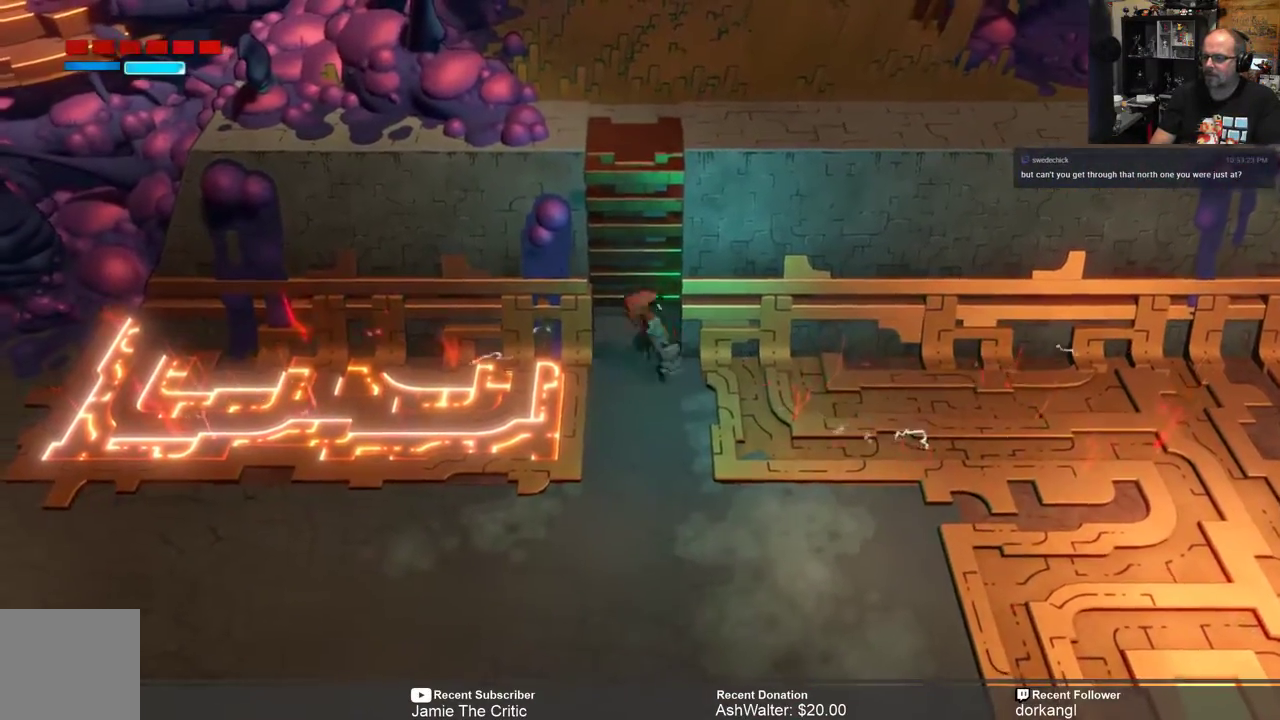
{"buttons": ["R2"], "left_stick": "down", "right_stick": "center", "events": []}
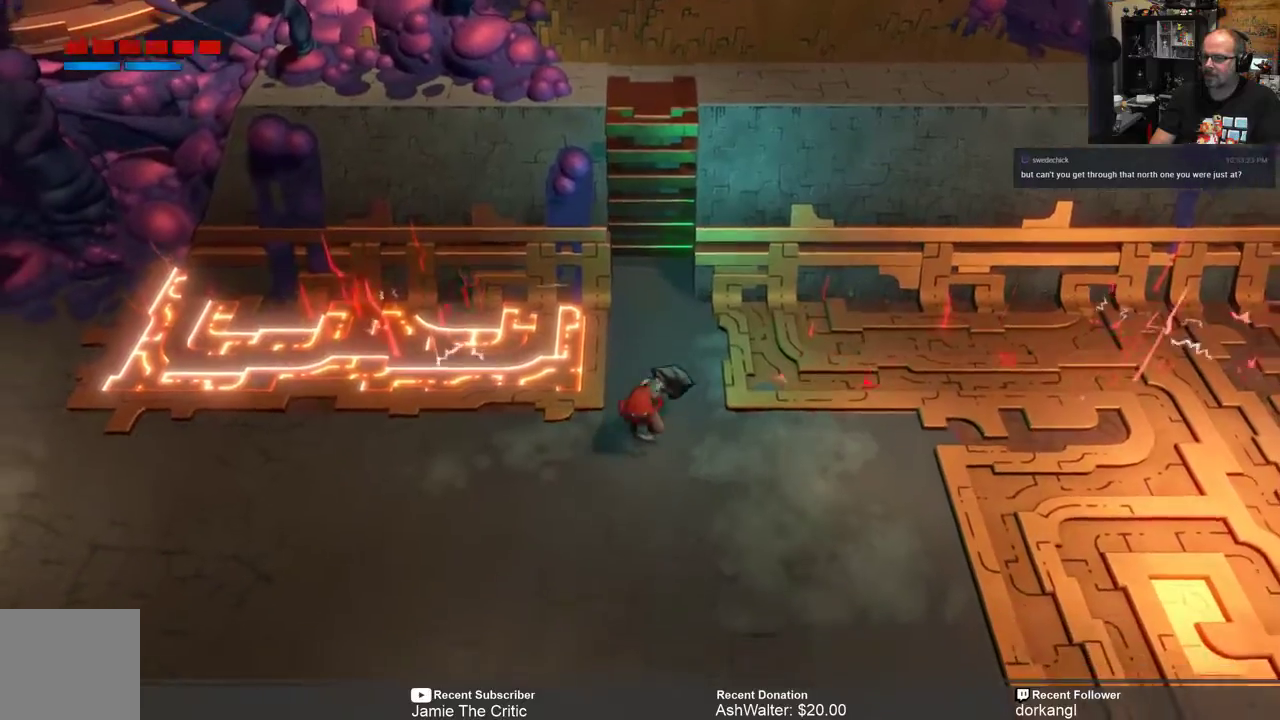
{"buttons": ["R2"], "left_stick": "center", "right_stick": "center", "events": [[500, "left_stick", "center"]]}
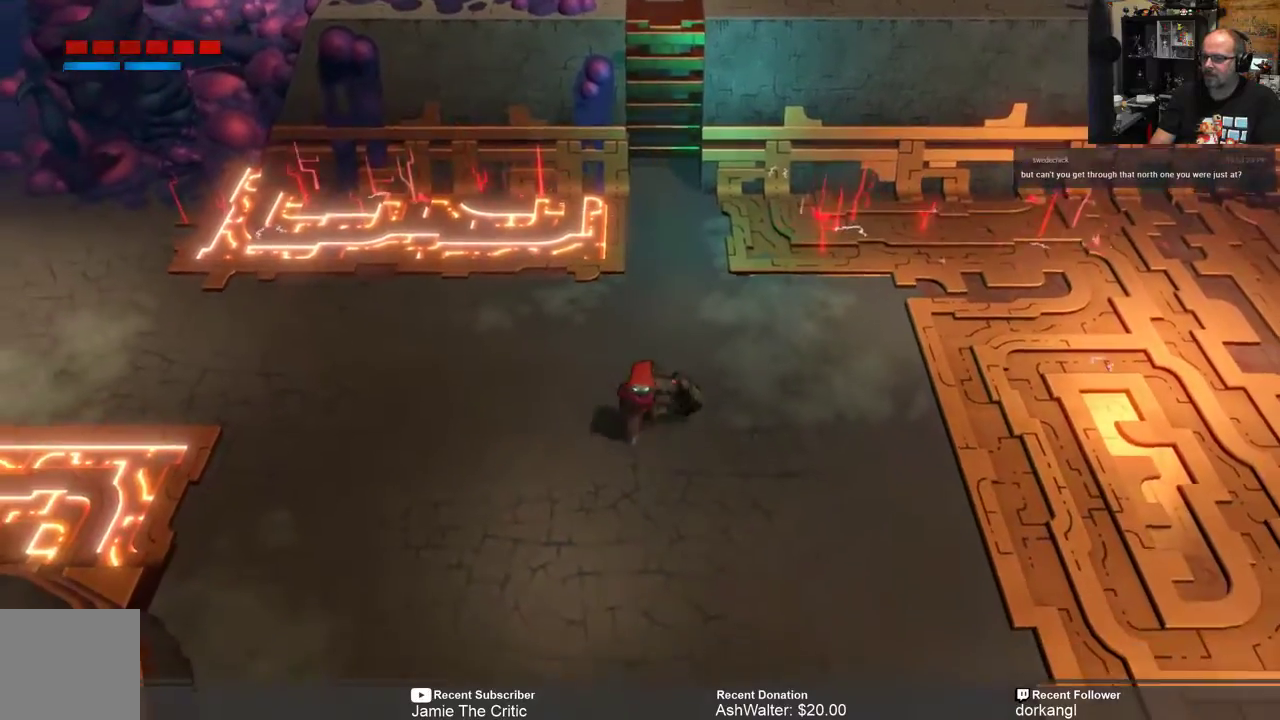
{"buttons": ["R2"], "left_stick": "up", "right_stick": "center", "events": [[150, "left_stick", "down"], [300, "left_stick", "center"], [417, "left_stick", "up"]]}
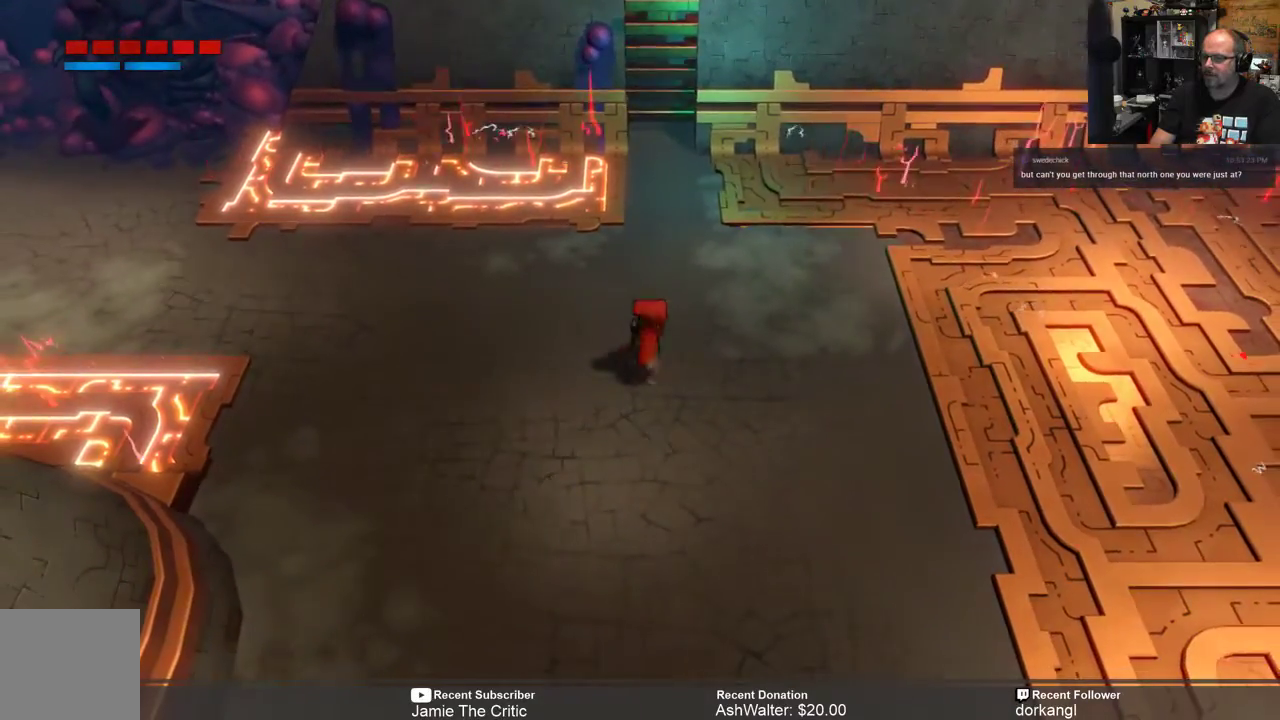
{"buttons": ["R2"], "left_stick": "up", "right_stick": "center", "events": []}
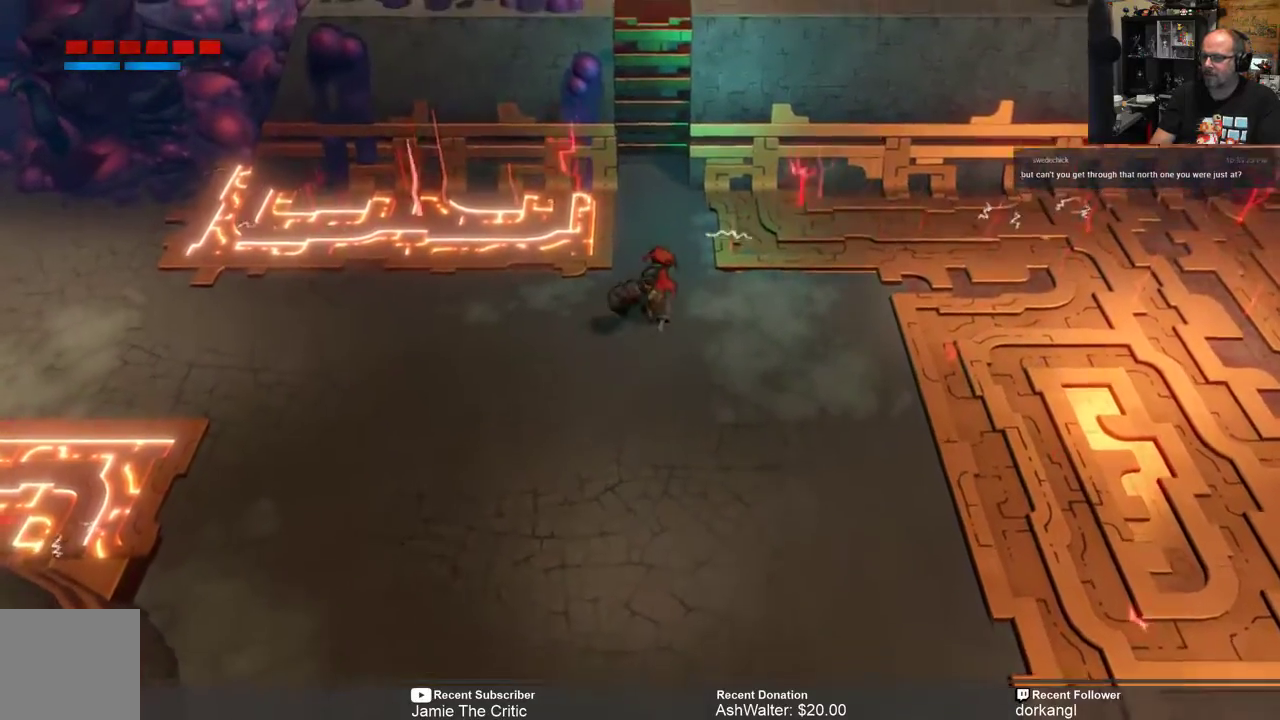
{"buttons": ["R2"], "left_stick": "up", "right_stick": "center", "events": []}
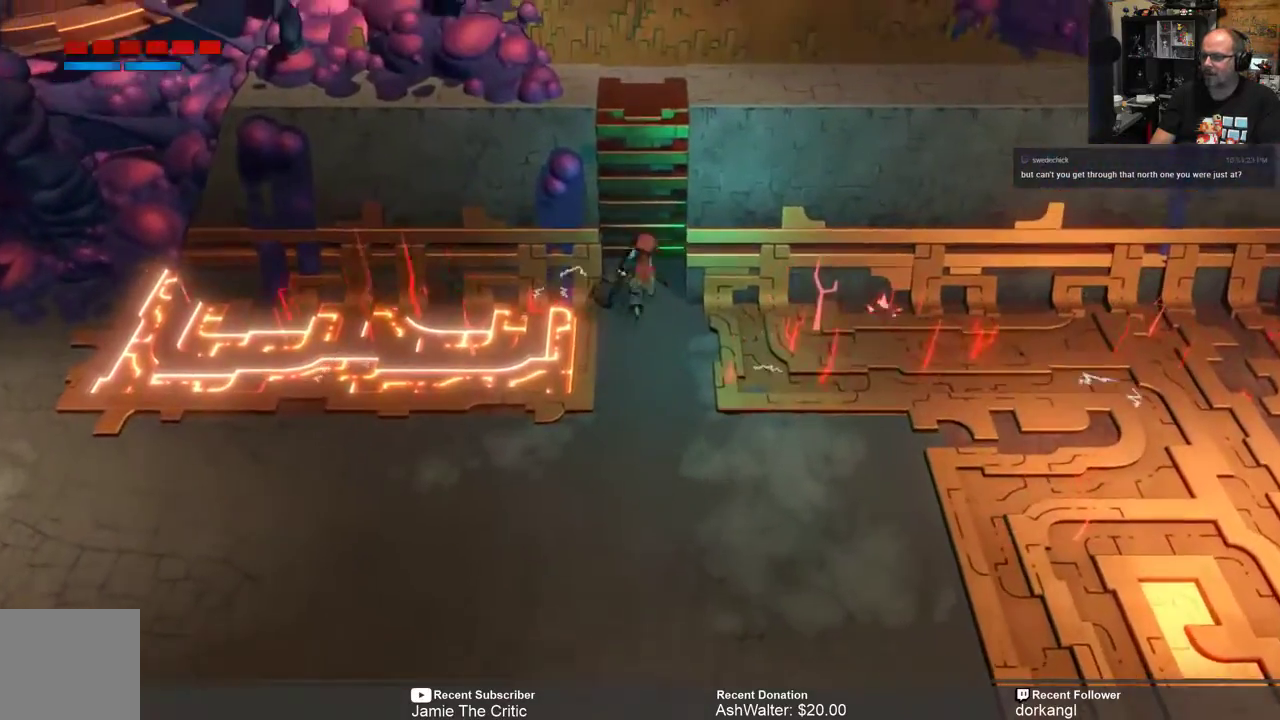
{"buttons": ["R2"], "left_stick": "up", "right_stick": "center", "events": []}
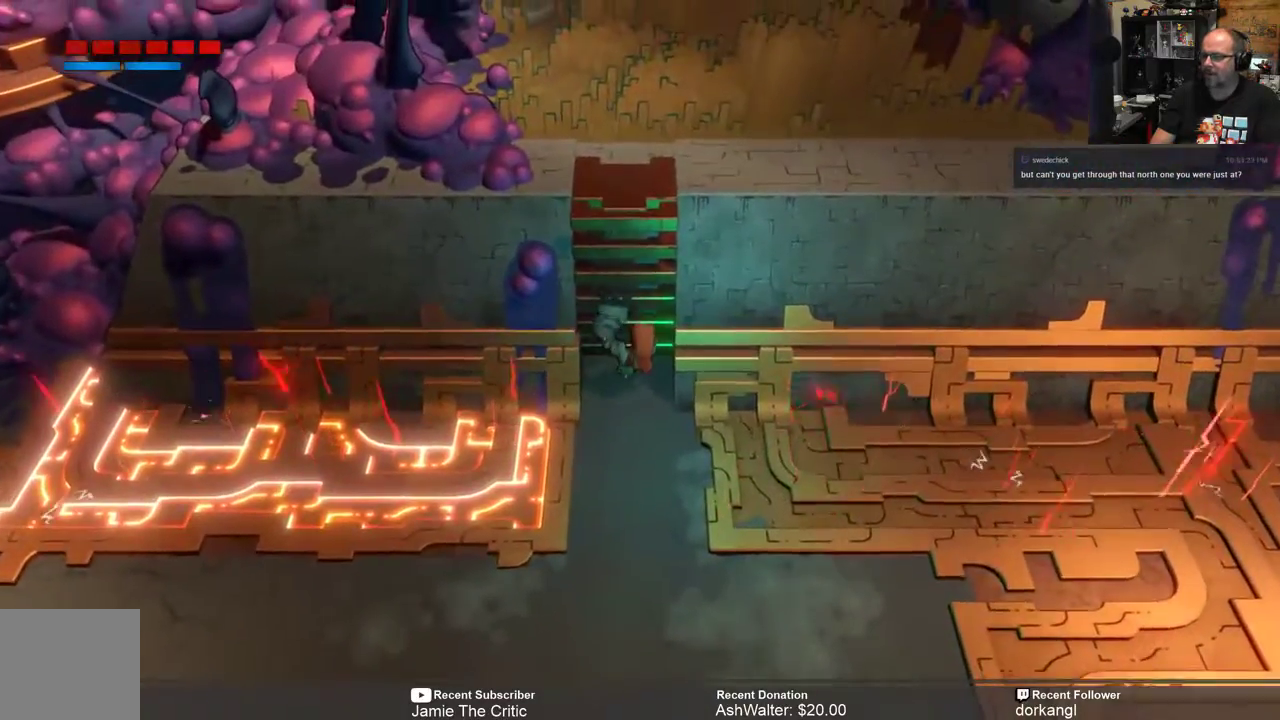
{"buttons": ["R2"], "left_stick": "up", "right_stick": "center", "events": []}
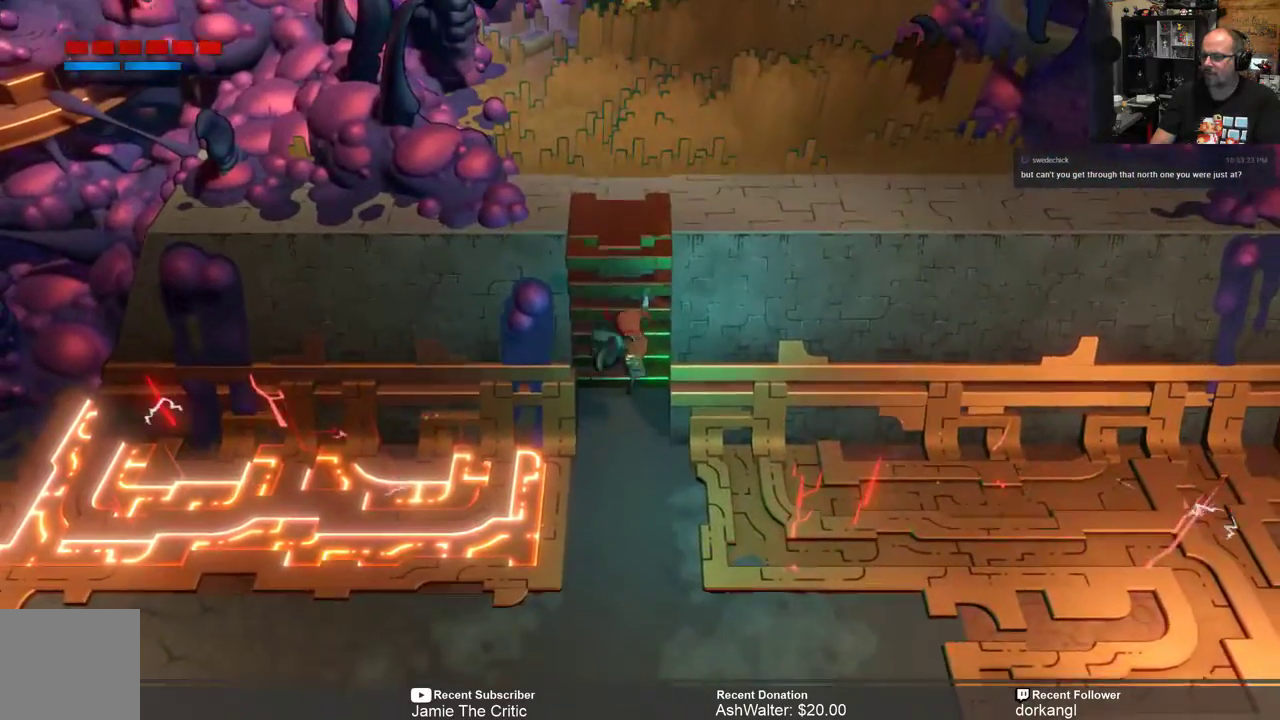
{"buttons": ["R2"], "left_stick": "up", "right_stick": "center", "events": []}
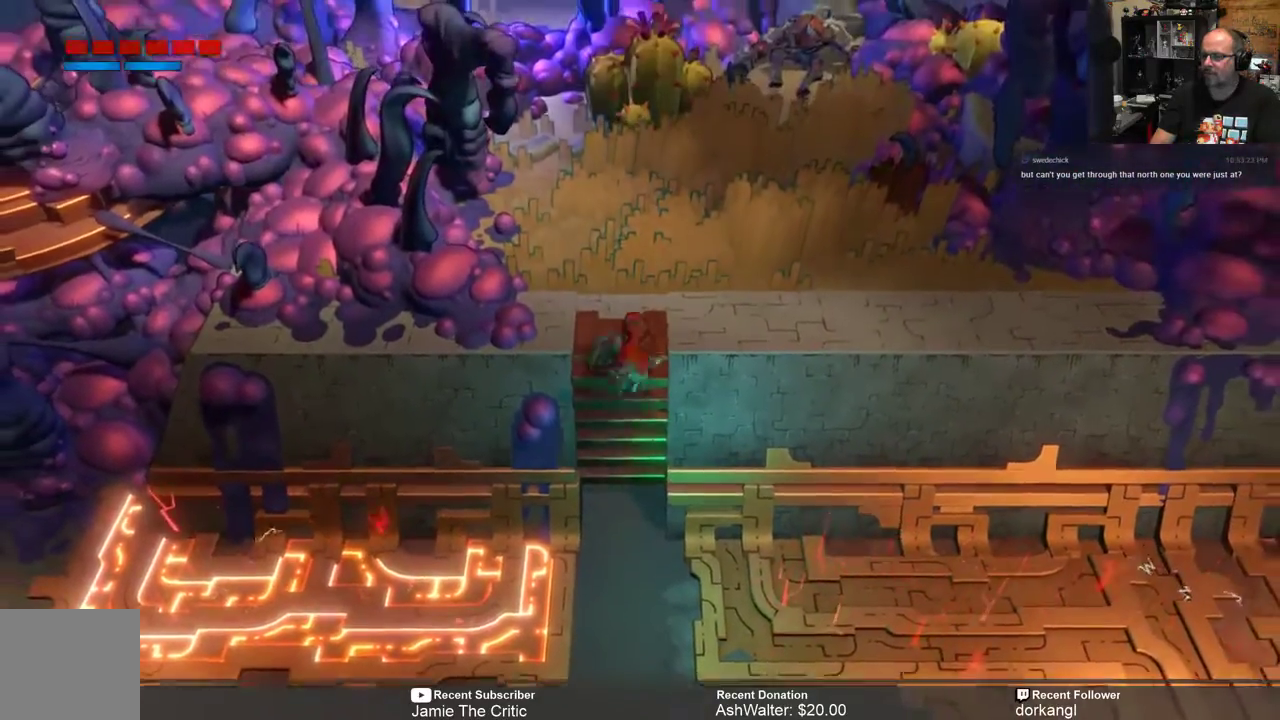
{"buttons": ["R2"], "left_stick": "center", "right_stick": "center", "events": [[83, "left_stick", "up-right"], [433, "left_stick", "center"]]}